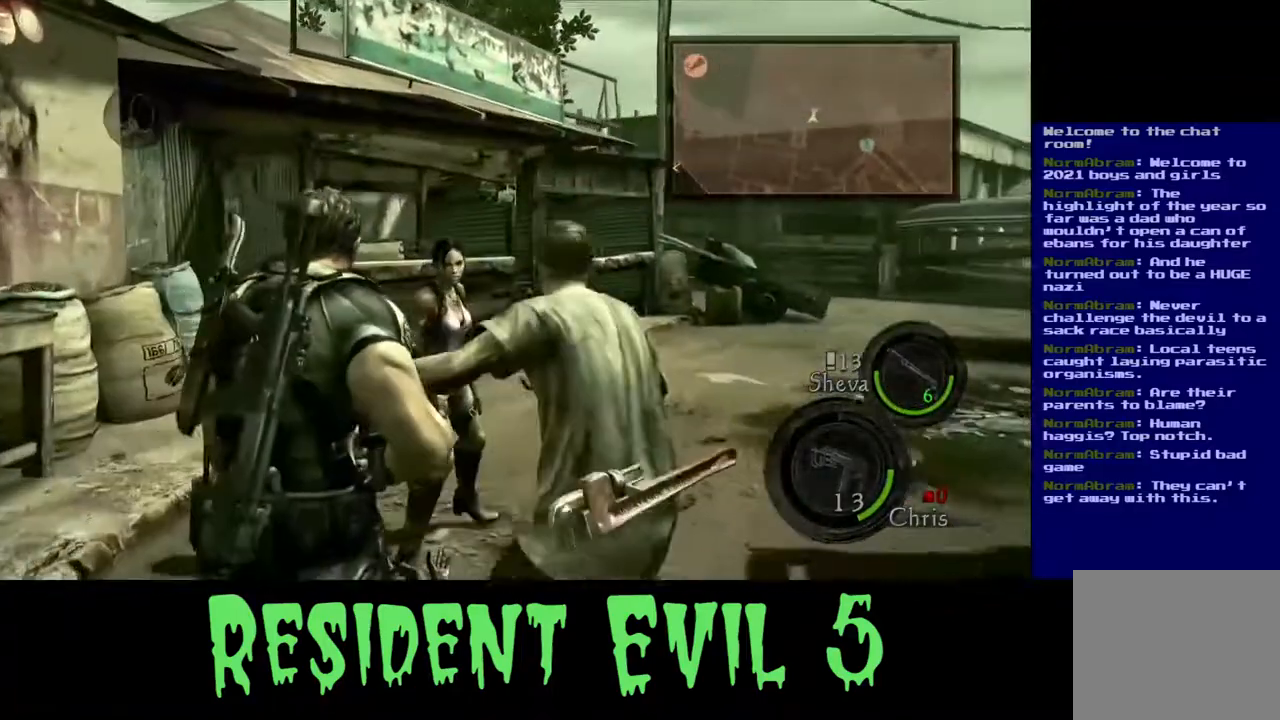
Gameplay with a controller (Xbox layout); each line is a JSON object with the inputs held at the frame after it (dt_ms = milliseconds from this image to that frame). "events" lists button and stick changes between this image and that frame as [ms after this image, input, new state], when the widget could be followed in between. Not read: L2.
{"dt_ms": 1000, "buttons": [], "left_stick": "down", "right_stick": "right"}
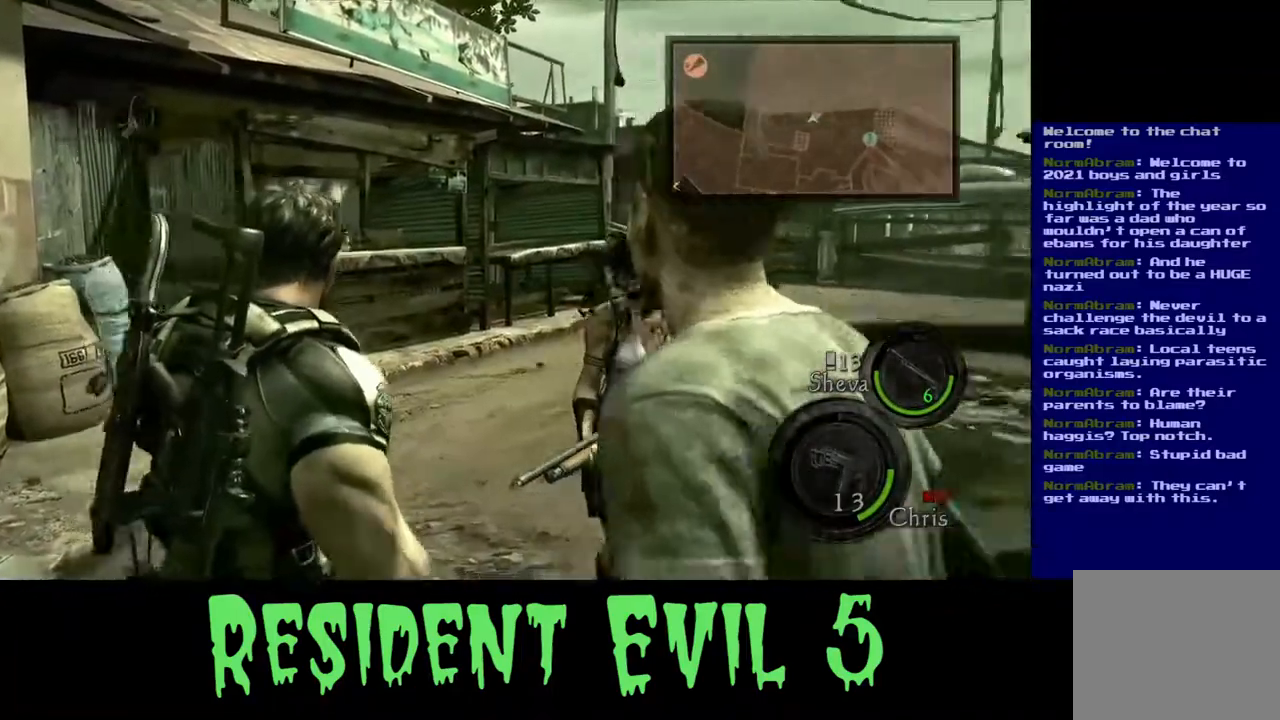
{"dt_ms": 500, "buttons": [], "left_stick": "down", "right_stick": "right", "events": []}
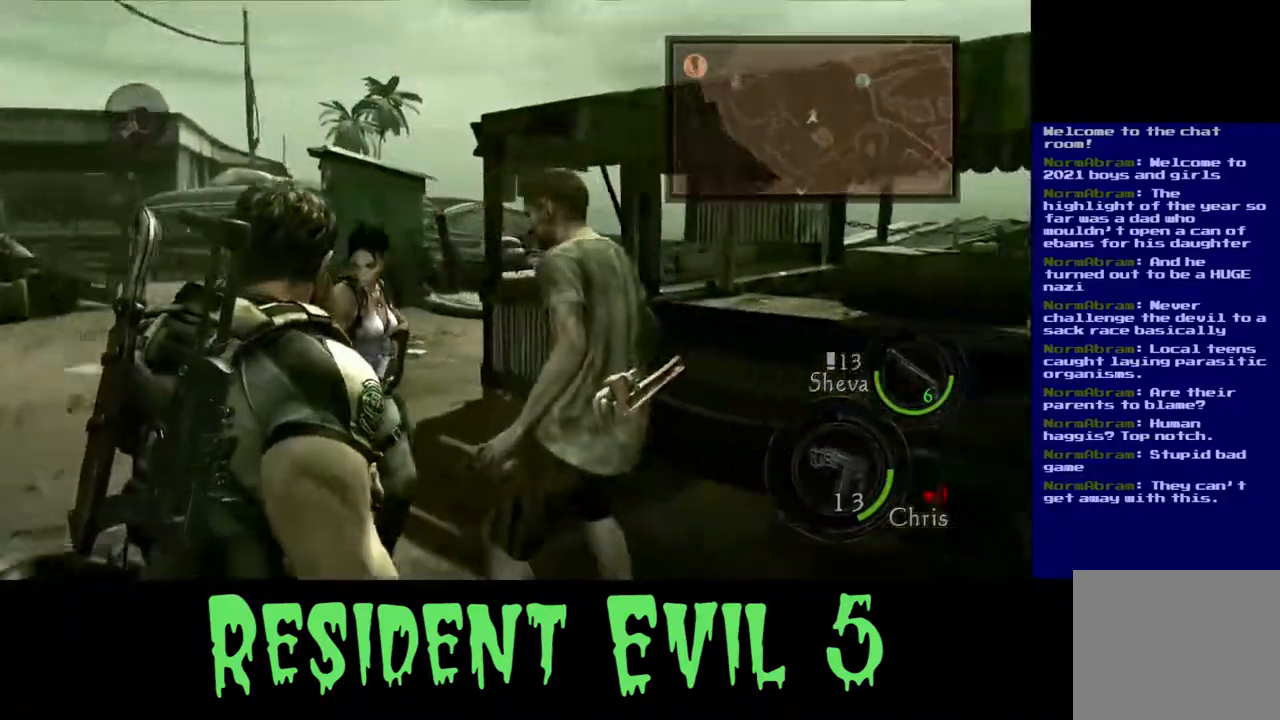
{"dt_ms": 500, "buttons": ["X"], "left_stick": "up", "right_stick": "center"}
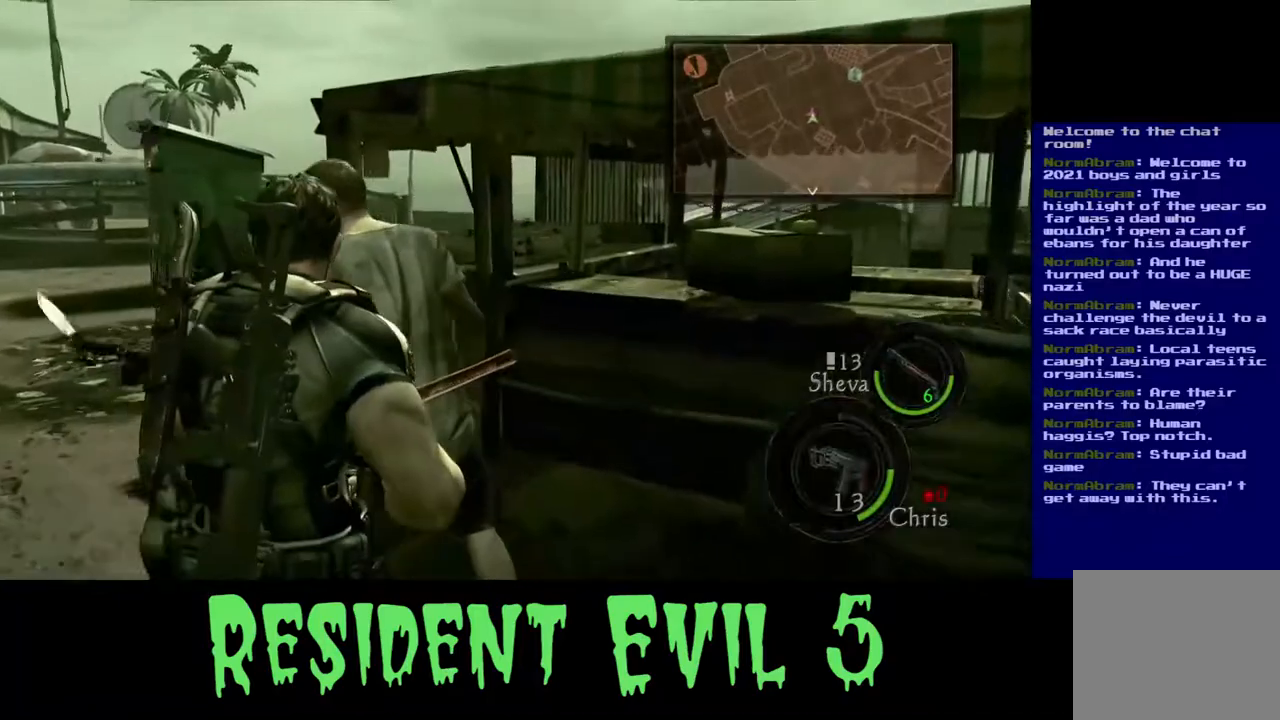
{"dt_ms": 500, "buttons": [], "left_stick": "down-left", "right_stick": "right", "events": [[83, "X", "up"], [83, "left_stick", "left"], [250, "right_stick", "down-right"], [383, "right_stick", "right"], [400, "left_stick", "down-left"]]}
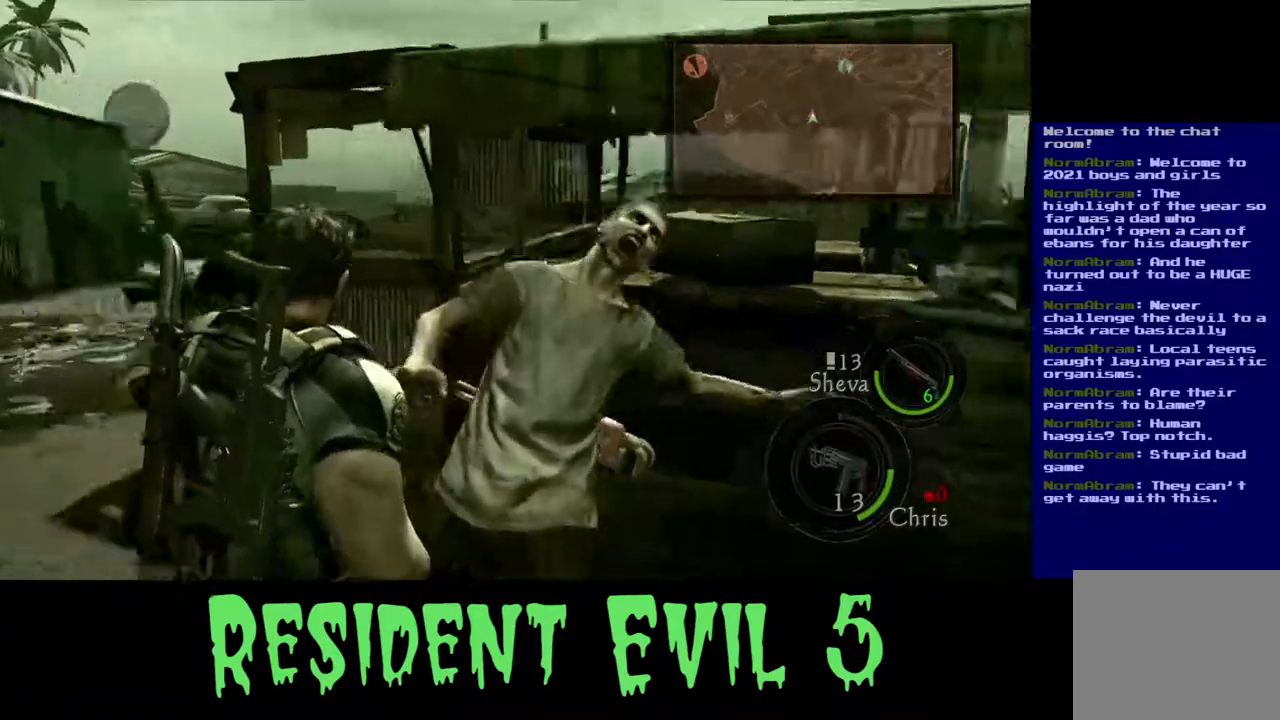
{"dt_ms": 500, "buttons": ["X"], "left_stick": "down", "right_stick": "center", "events": [[67, "left_stick", "center"], [150, "left_stick", "up-right"], [350, "left_stick", "down"], [400, "right_stick", "center"], [417, "X", "down"]]}
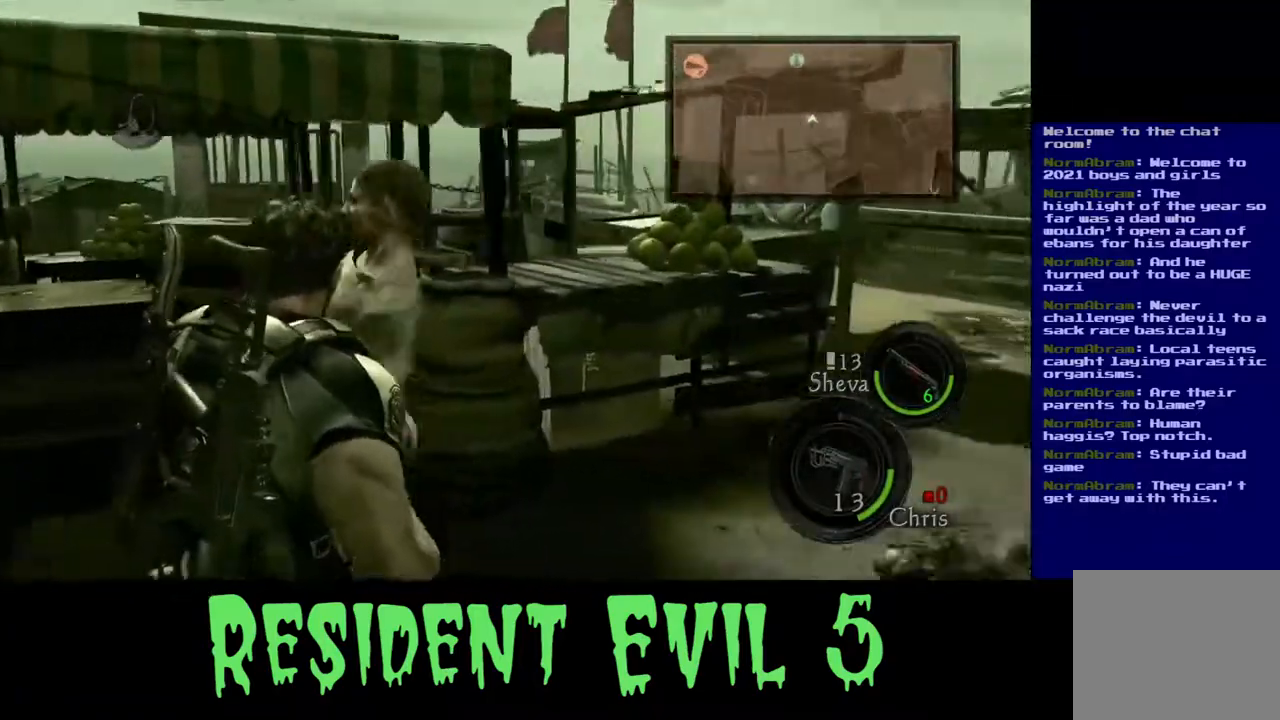
{"dt_ms": 500, "buttons": [], "left_stick": "down", "right_stick": "right", "events": [[150, "X", "up"], [400, "right_stick", "right"]]}
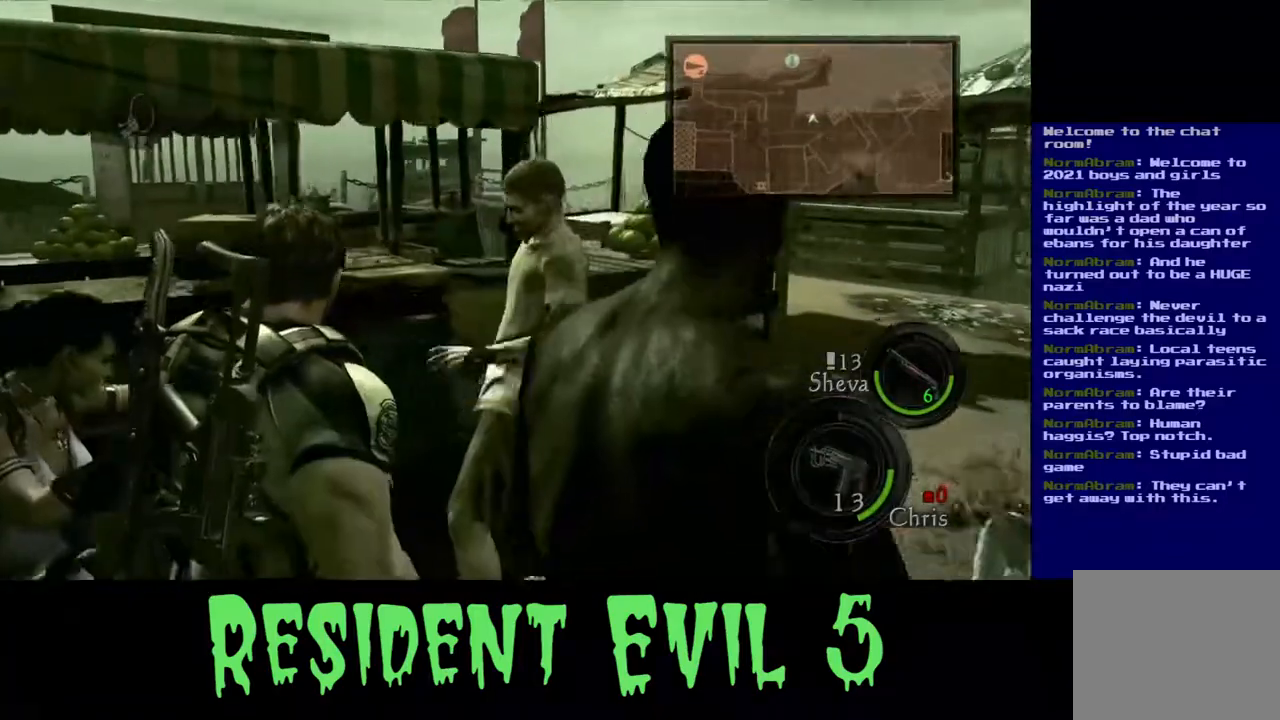
{"dt_ms": 500, "buttons": [], "left_stick": "down", "right_stick": "down-right", "events": [[333, "right_stick", "center"], [467, "right_stick", "down-right"]]}
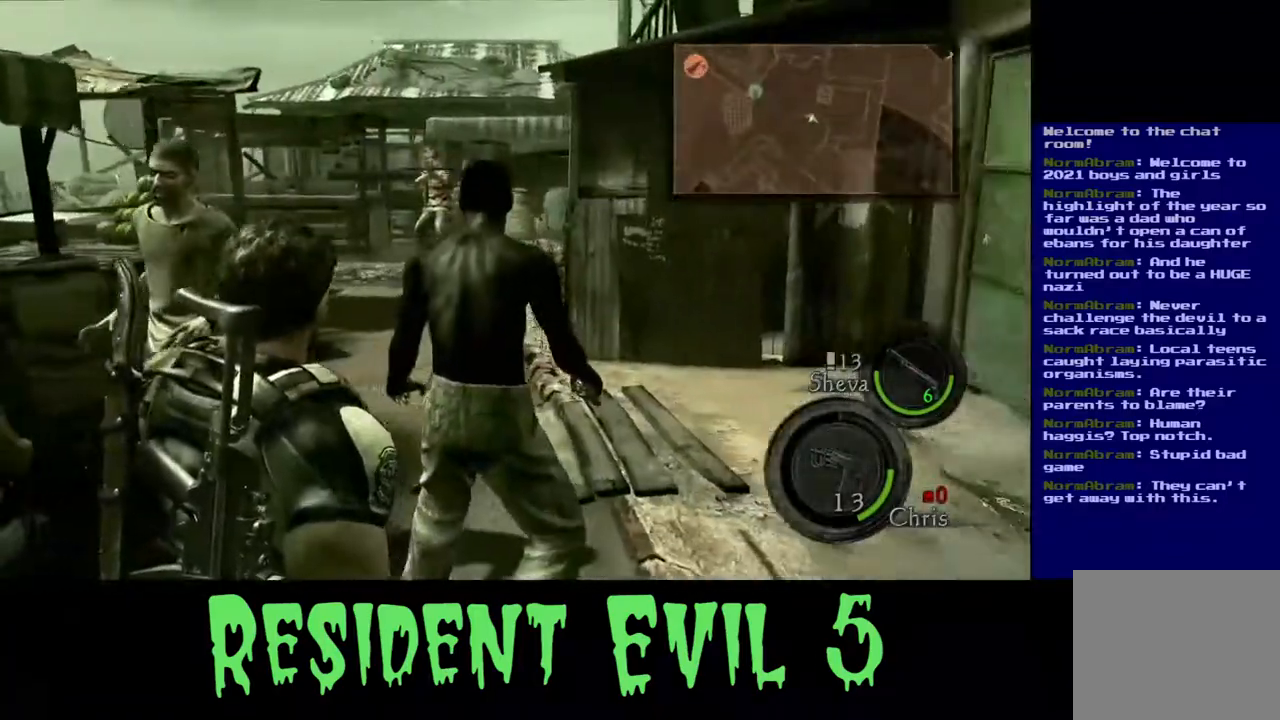
{"dt_ms": 500, "buttons": [], "left_stick": "up", "right_stick": "center", "events": [[67, "left_stick", "right"], [100, "right_stick", "center"], [183, "left_stick", "up"]]}
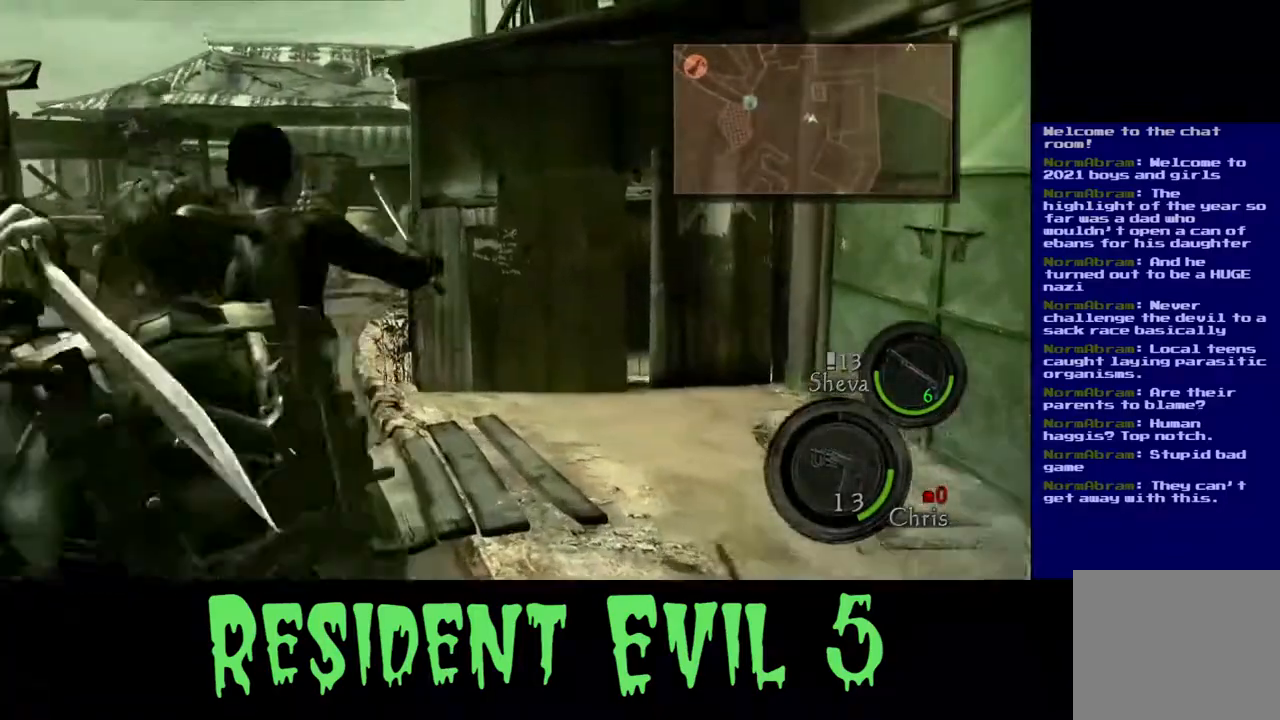
{"dt_ms": 500, "buttons": [], "left_stick": "center", "right_stick": "left", "events": [[50, "left_stick", "center"], [283, "right_stick", "left"]]}
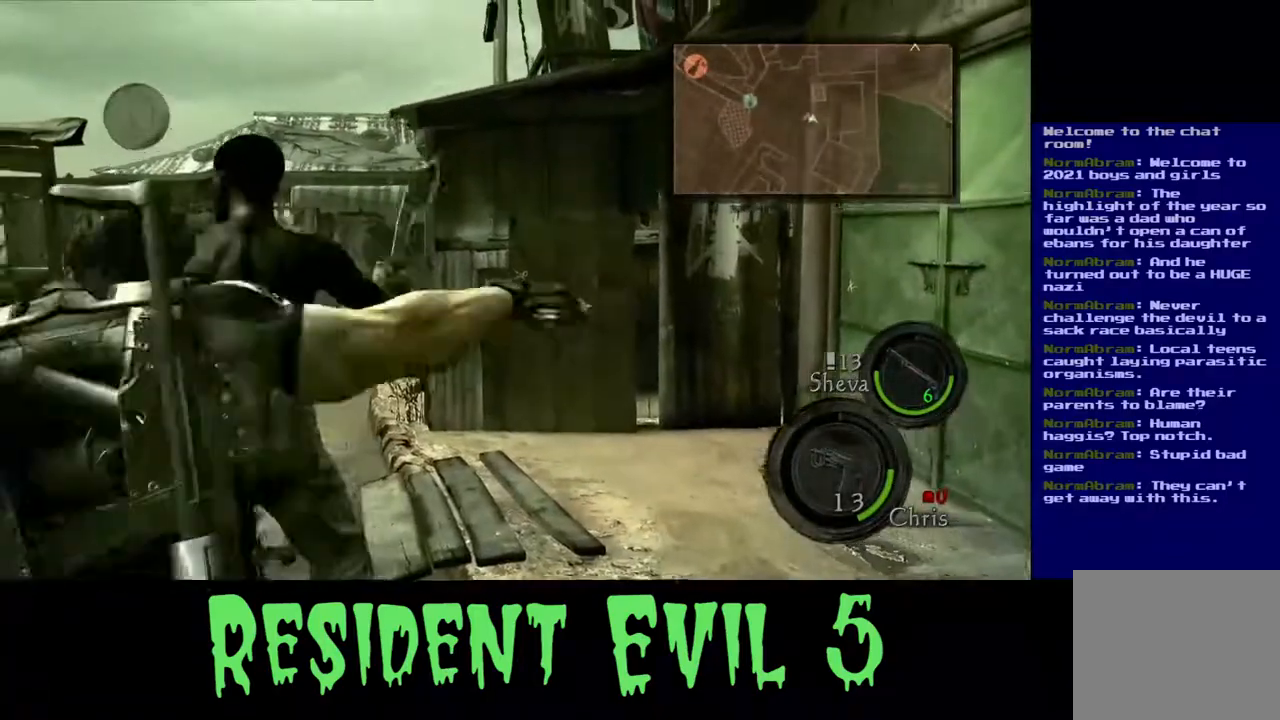
{"dt_ms": 500, "buttons": [], "left_stick": "center", "right_stick": "left"}
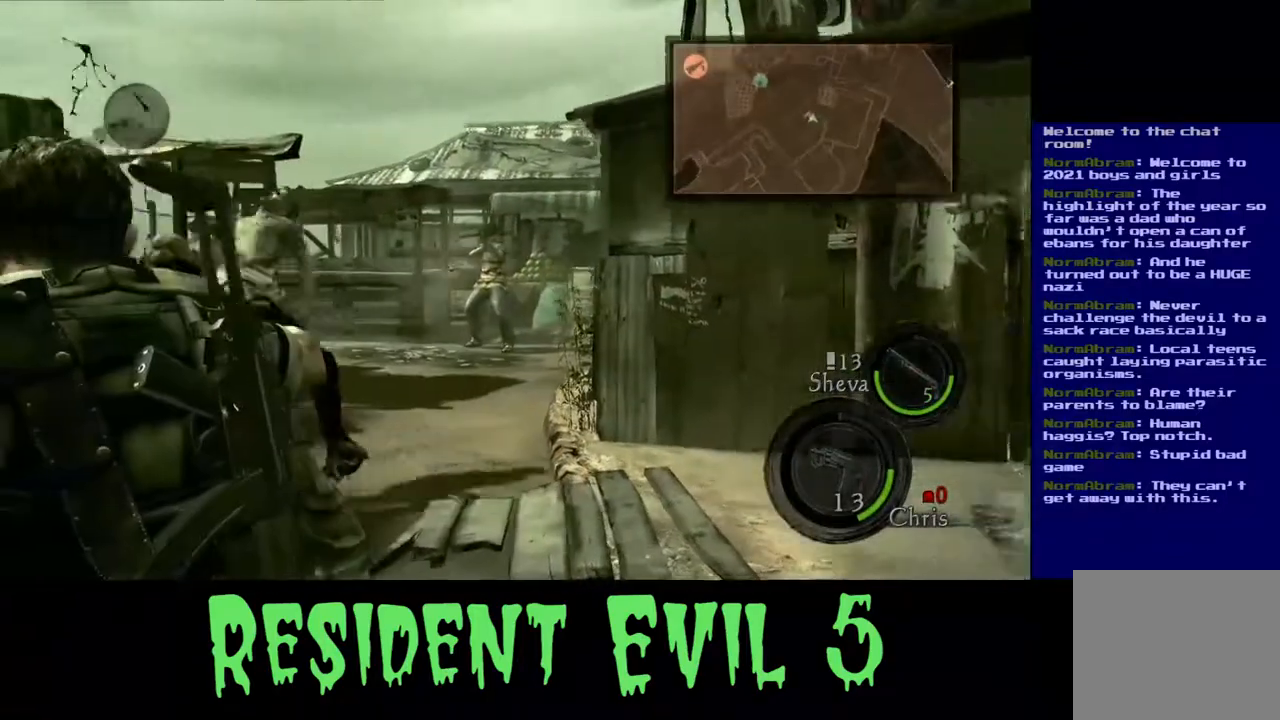
{"dt_ms": 500, "buttons": [], "left_stick": "center", "right_stick": "center", "events": [[50, "R2", "down"], [183, "R2", "up"], [483, "right_stick", "center"]]}
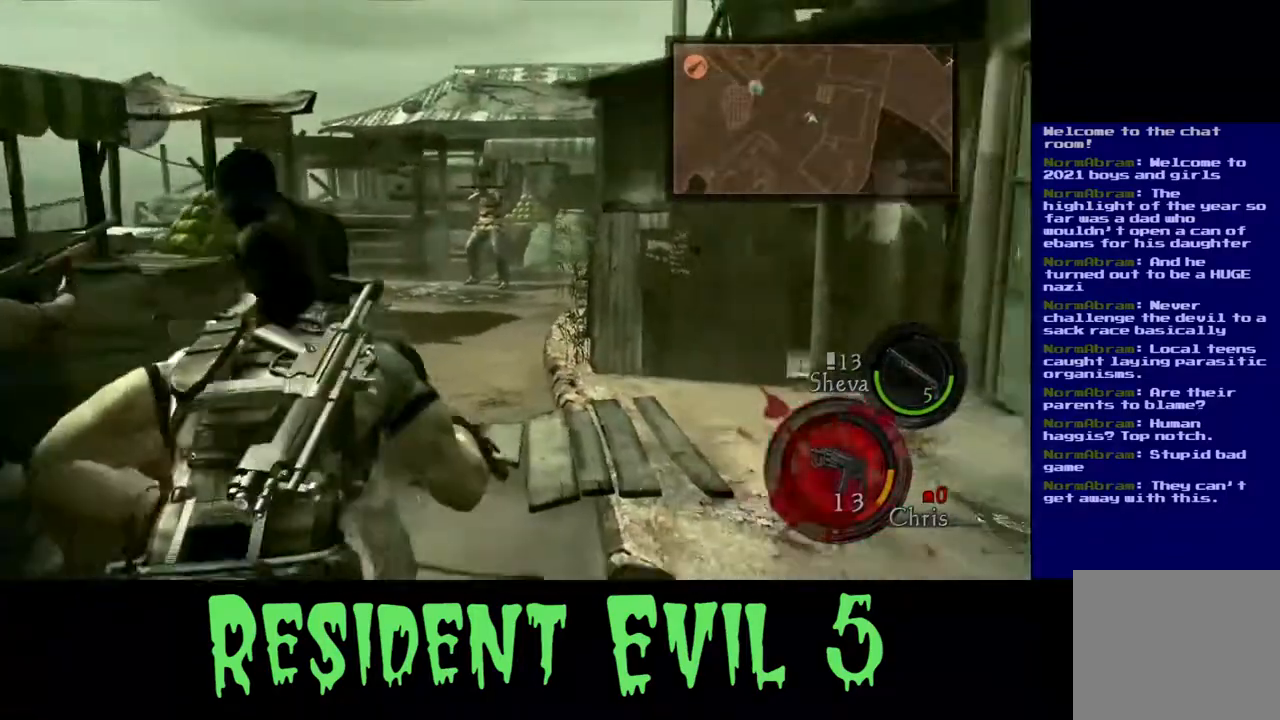
{"dt_ms": 500, "buttons": [], "left_stick": "center", "right_stick": "left"}
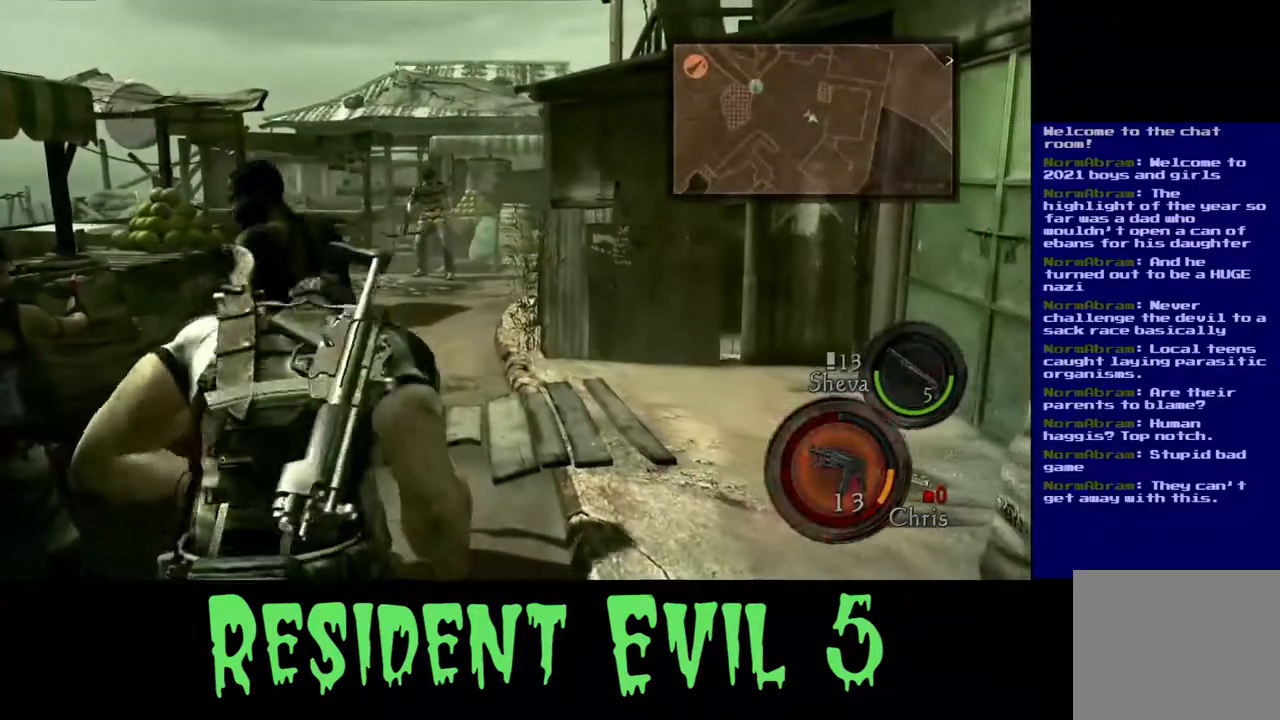
{"dt_ms": 500, "buttons": [], "left_stick": "center", "right_stick": "left", "events": [[33, "R2", "down"], [183, "R2", "up"], [250, "R2", "down"], [400, "R2", "up"]]}
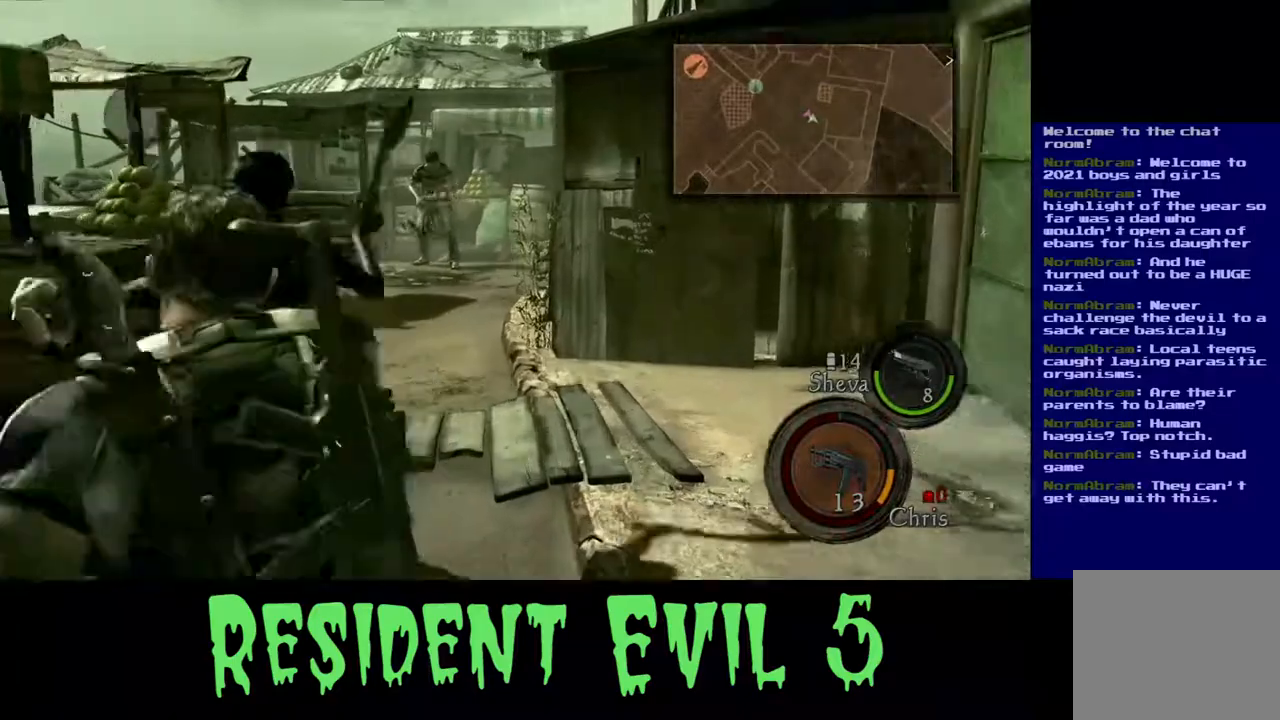
{"dt_ms": 500, "buttons": ["R2"], "left_stick": "up", "right_stick": "up-left", "events": [[17, "right_stick", "up-left"], [133, "right_stick", "left"], [183, "left_stick", "up"], [233, "right_stick", "up-left"], [350, "right_stick", "left"], [450, "R2", "down"], [467, "right_stick", "up-left"]]}
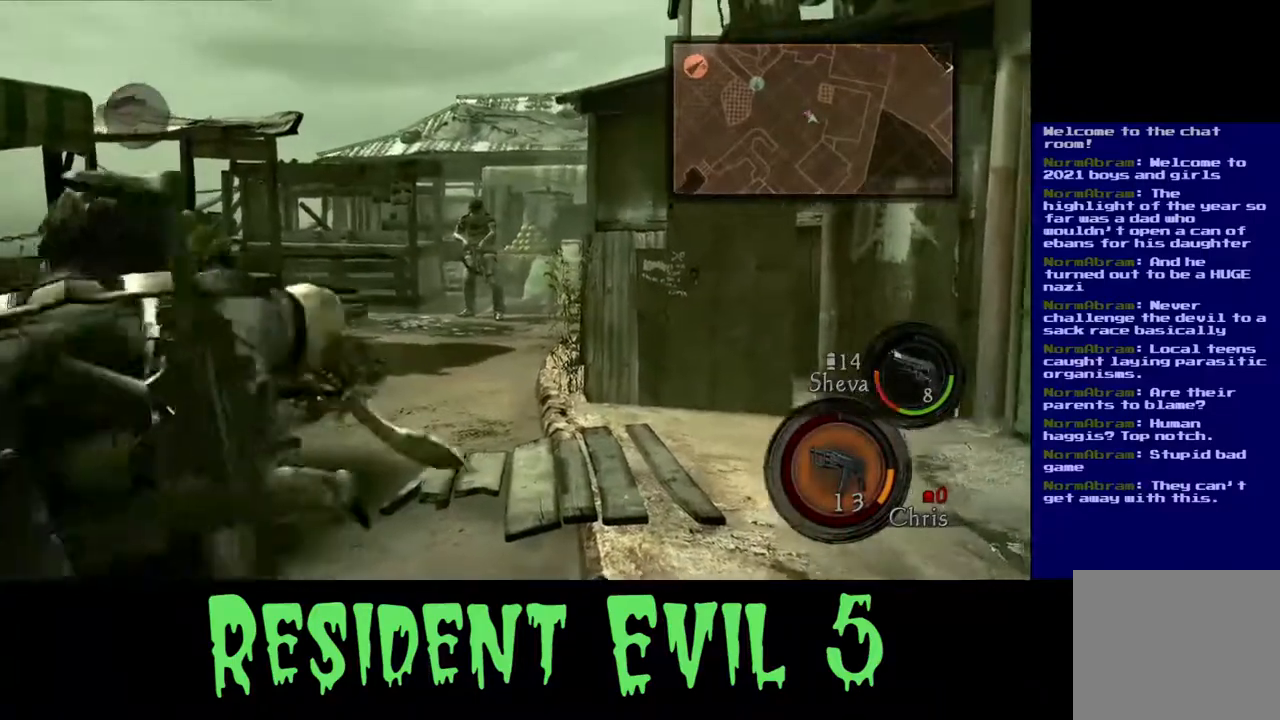
{"dt_ms": 500, "buttons": [], "left_stick": "center", "right_stick": "center"}
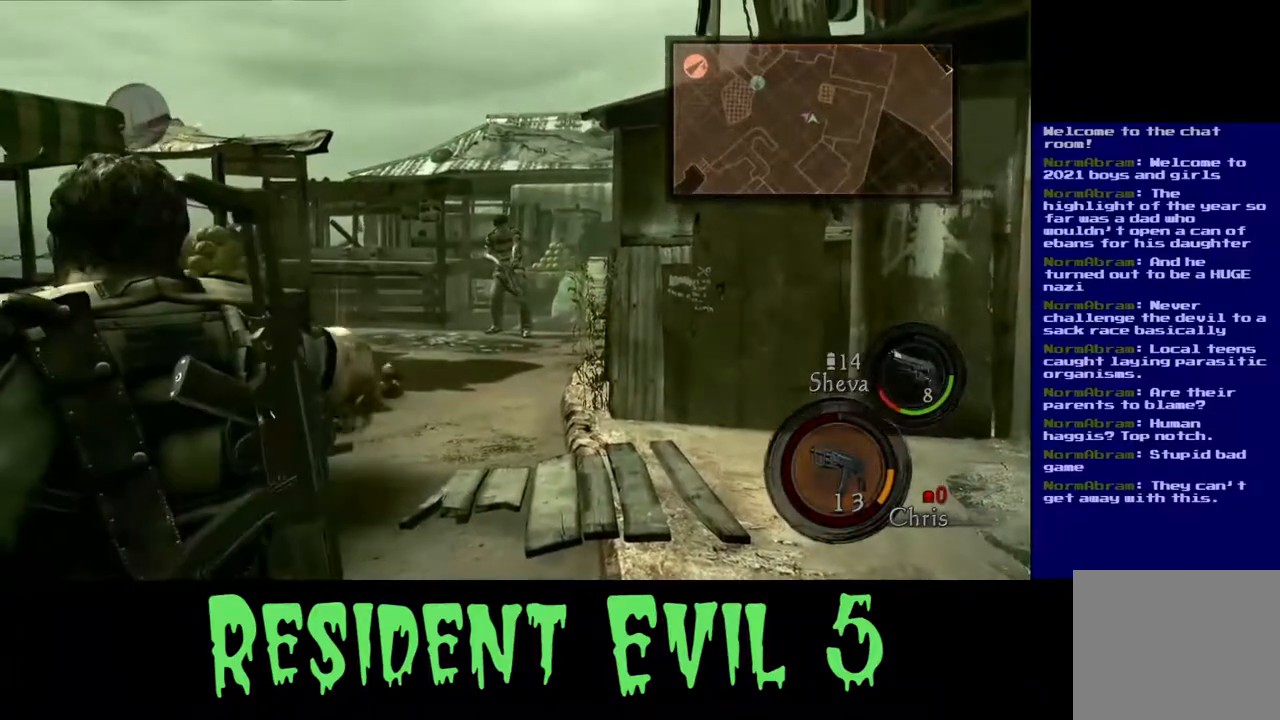
{"dt_ms": 500, "buttons": [], "left_stick": "center", "right_stick": "center", "events": [[367, "right_stick", "up-right"], [450, "right_stick", "center"]]}
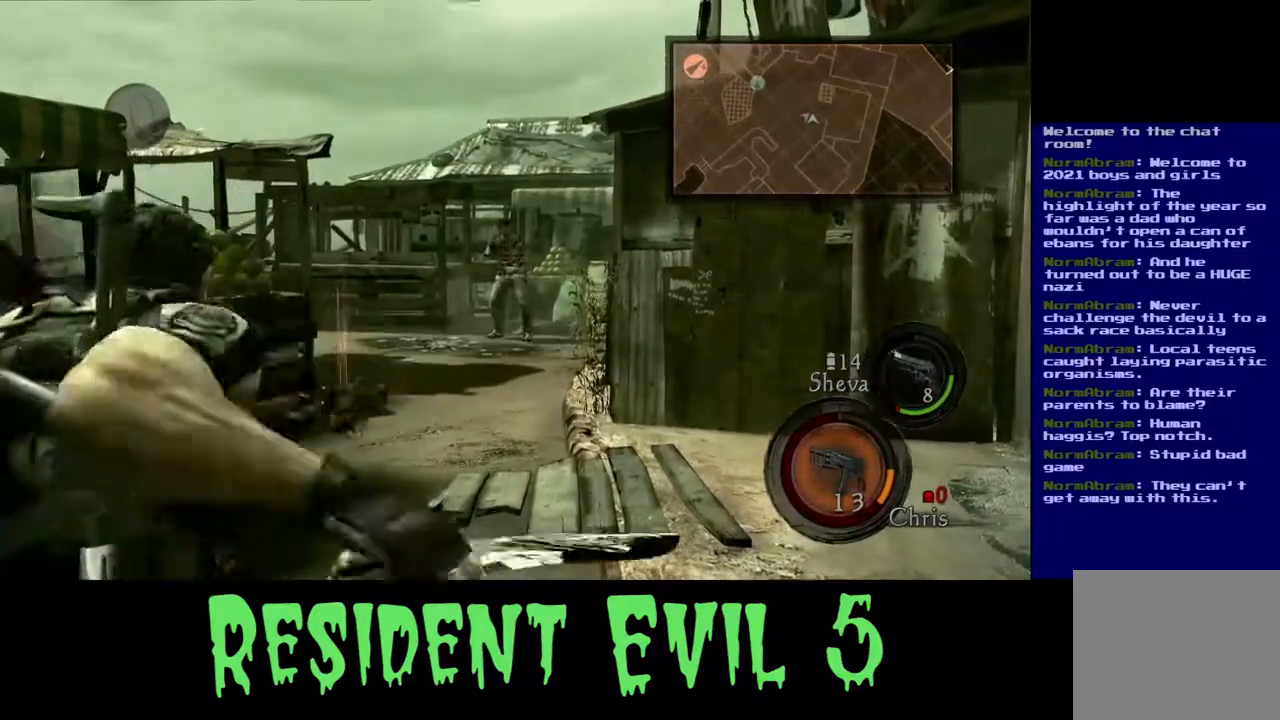
{"dt_ms": 500, "buttons": [], "left_stick": "center", "right_stick": "center", "events": [[267, "right_stick", "right"], [483, "right_stick", "center"]]}
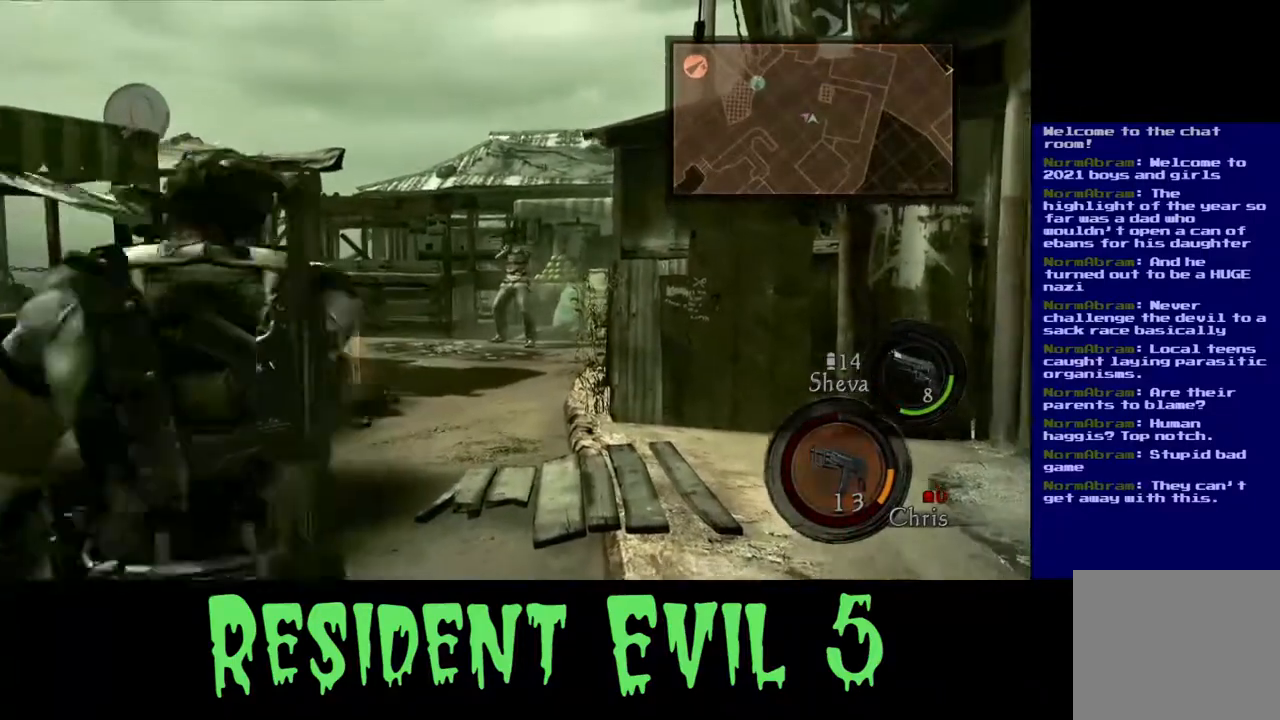
{"dt_ms": 500, "buttons": [], "left_stick": "center", "right_stick": "right", "events": [[133, "right_stick", "right"], [300, "right_stick", "center"], [433, "right_stick", "right"]]}
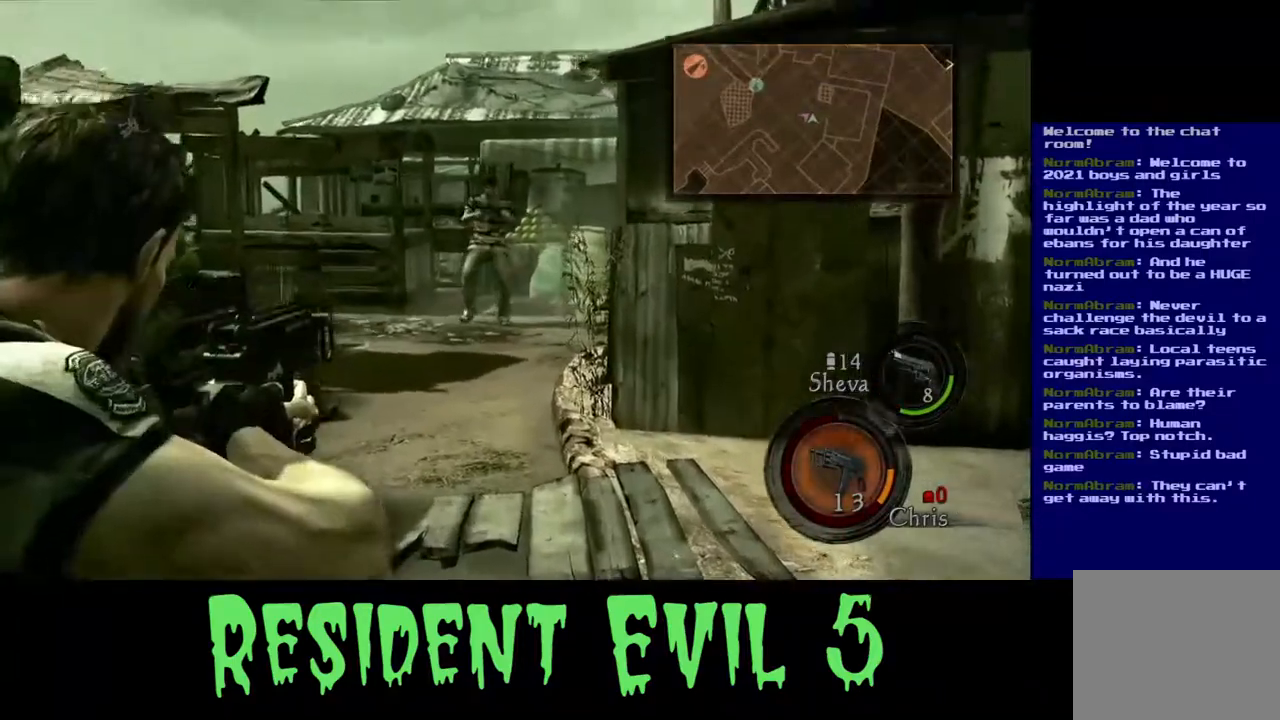
{"dt_ms": 500, "buttons": [], "left_stick": "center", "right_stick": "center", "events": [[67, "right_stick", "center"], [200, "right_stick", "up"], [350, "right_stick", "left"], [467, "right_stick", "center"]]}
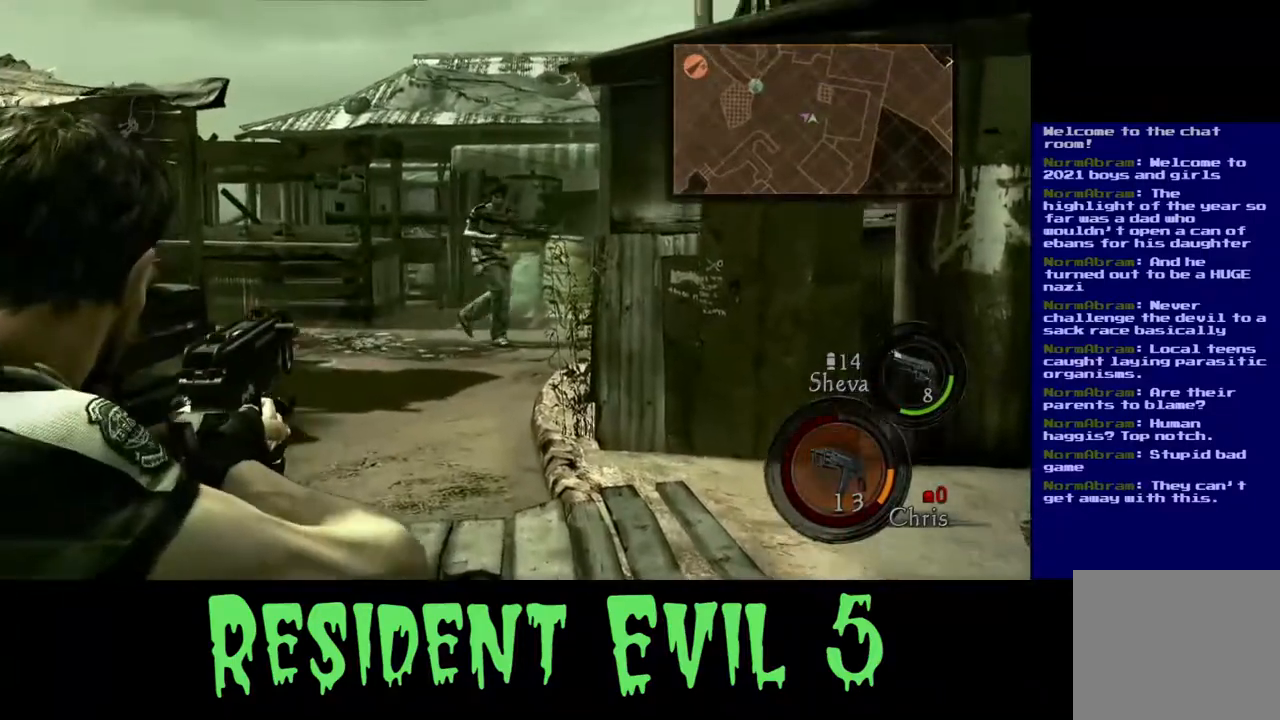
{"dt_ms": 500, "buttons": [], "left_stick": "center", "right_stick": "right", "events": [[250, "right_stick", "right"], [317, "right_stick", "center"], [467, "right_stick", "right"]]}
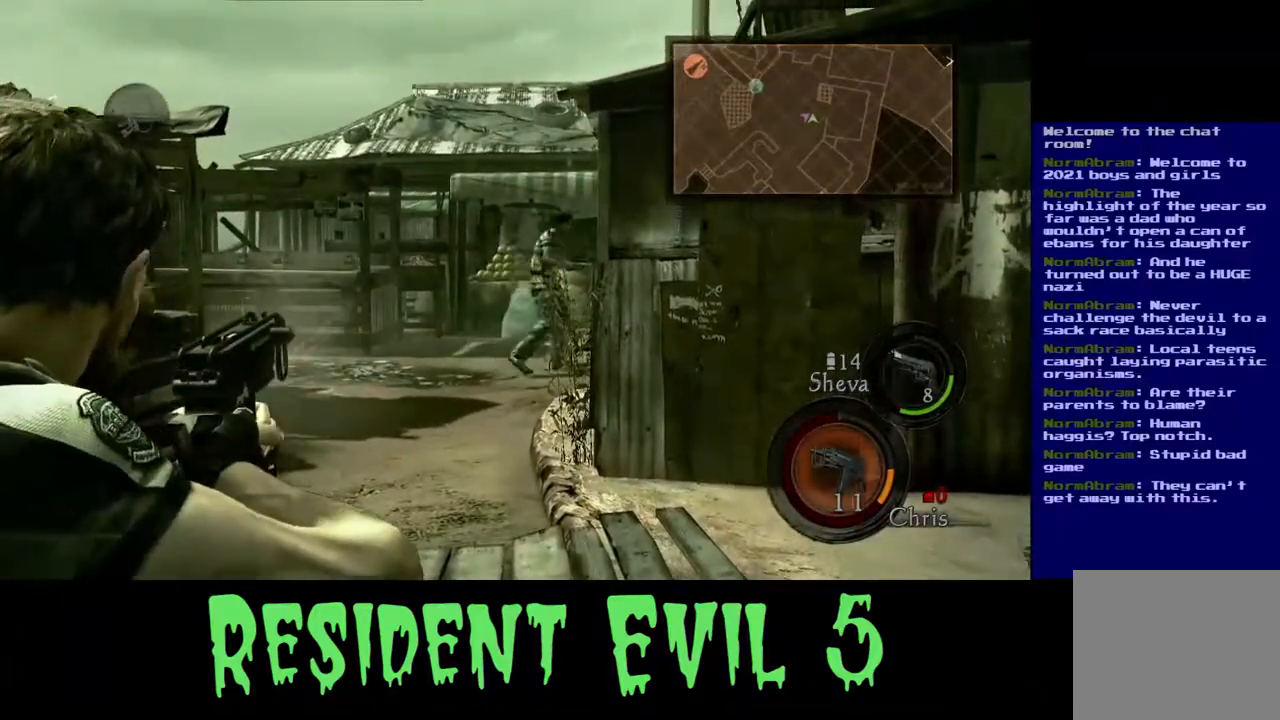
{"dt_ms": 500, "buttons": [], "left_stick": "center", "right_stick": "center", "events": [[217, "right_stick", "center"]]}
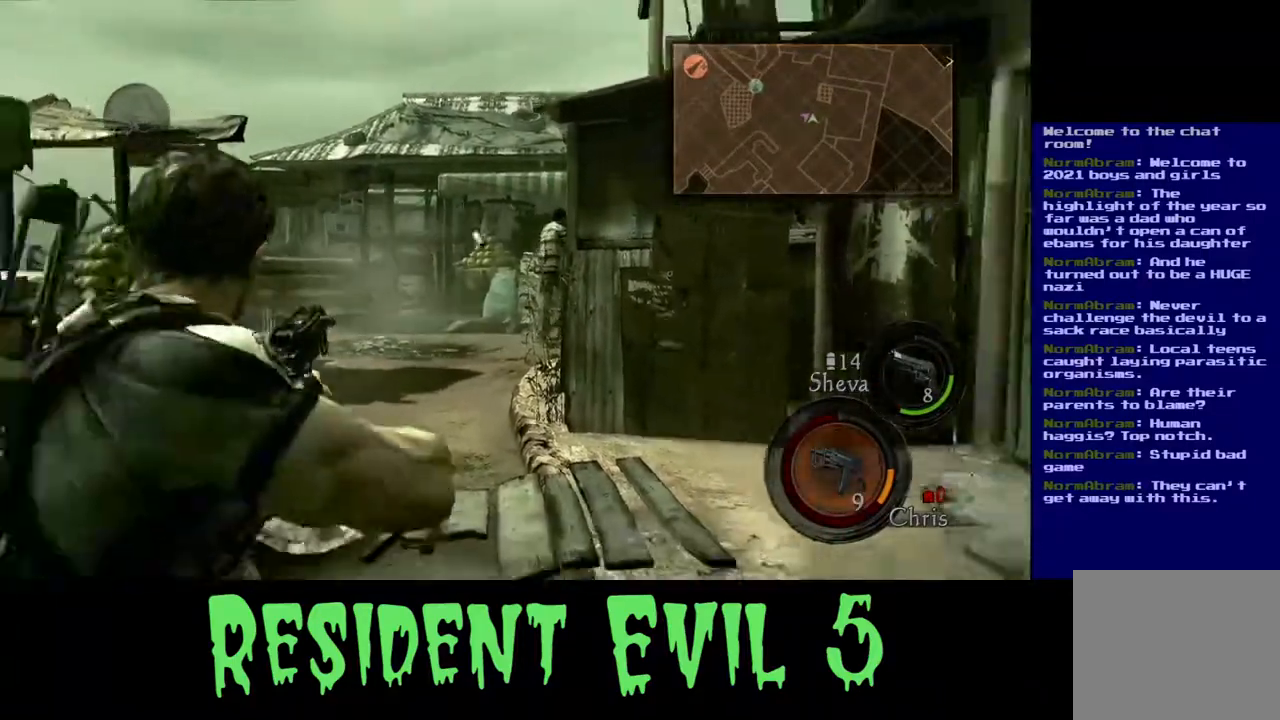
{"dt_ms": 500, "buttons": ["L3"], "left_stick": "up", "right_stick": "center", "events": [[17, "left_stick", "up"], [250, "L3", "down"]]}
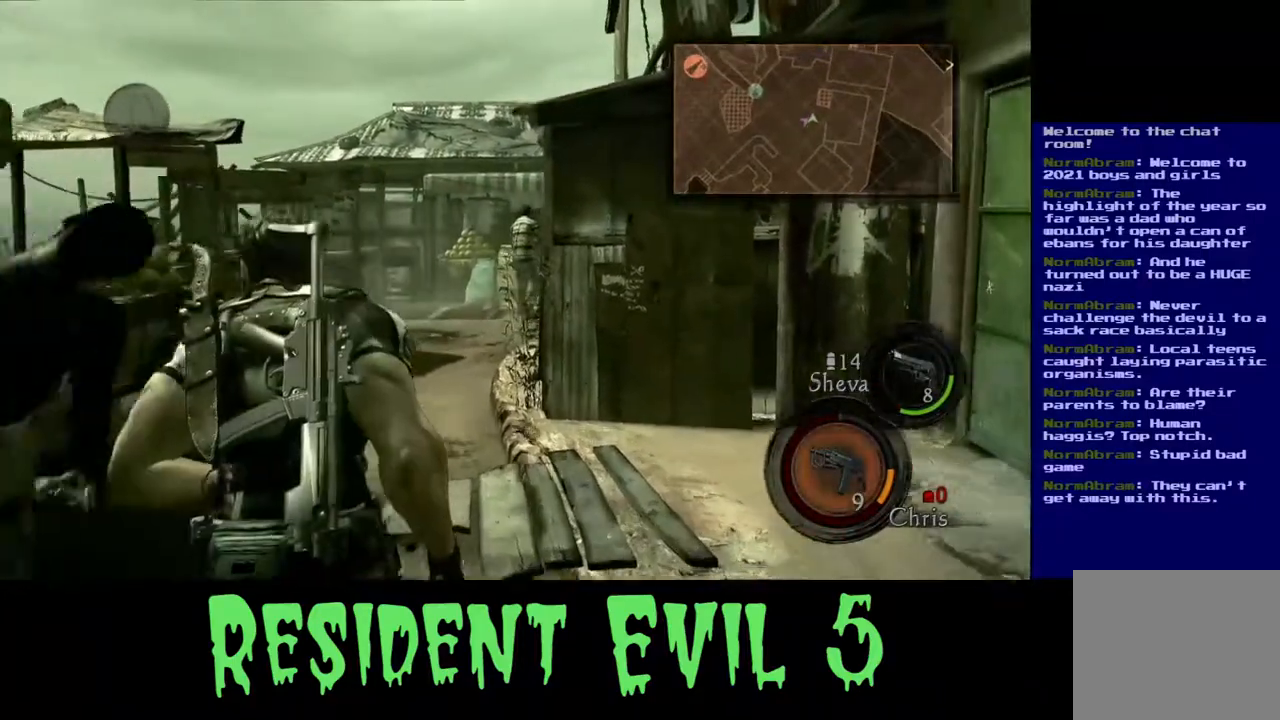
{"dt_ms": 500, "buttons": ["L3"], "left_stick": "up", "right_stick": "center", "events": []}
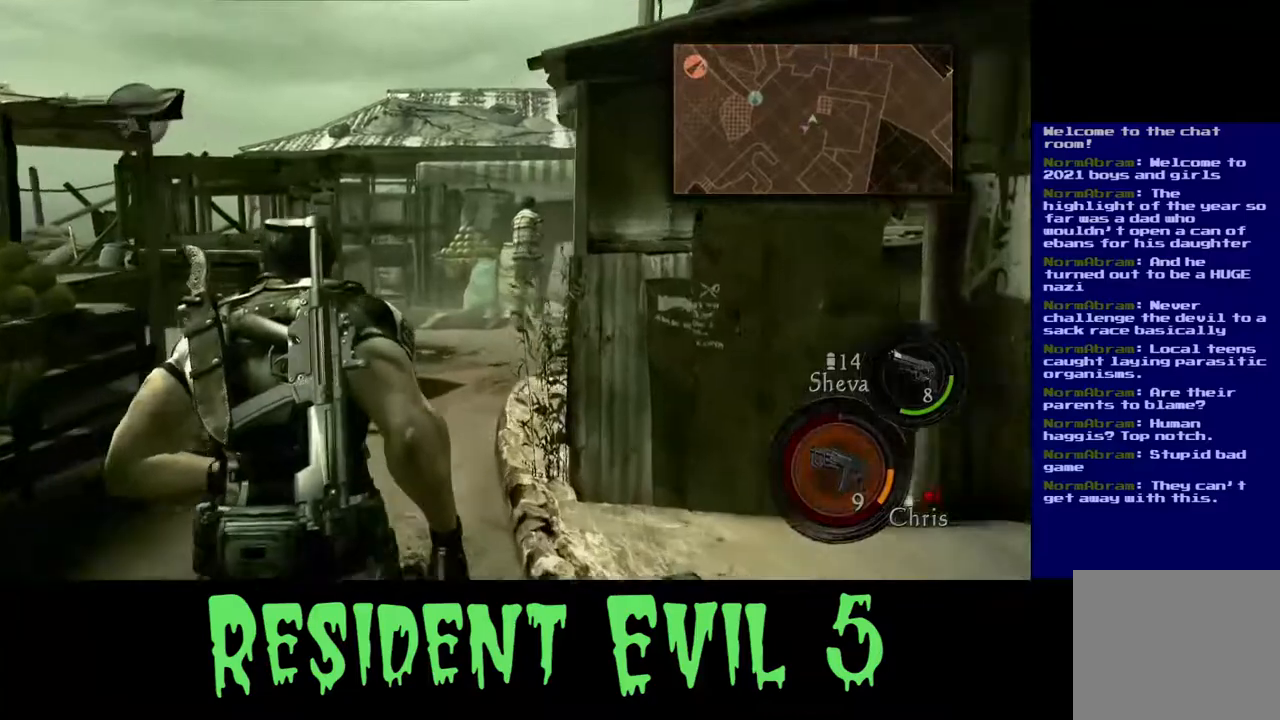
{"dt_ms": 500, "buttons": ["L3"], "left_stick": "up", "right_stick": "center", "events": [[83, "right_stick", "right"], [300, "right_stick", "center"]]}
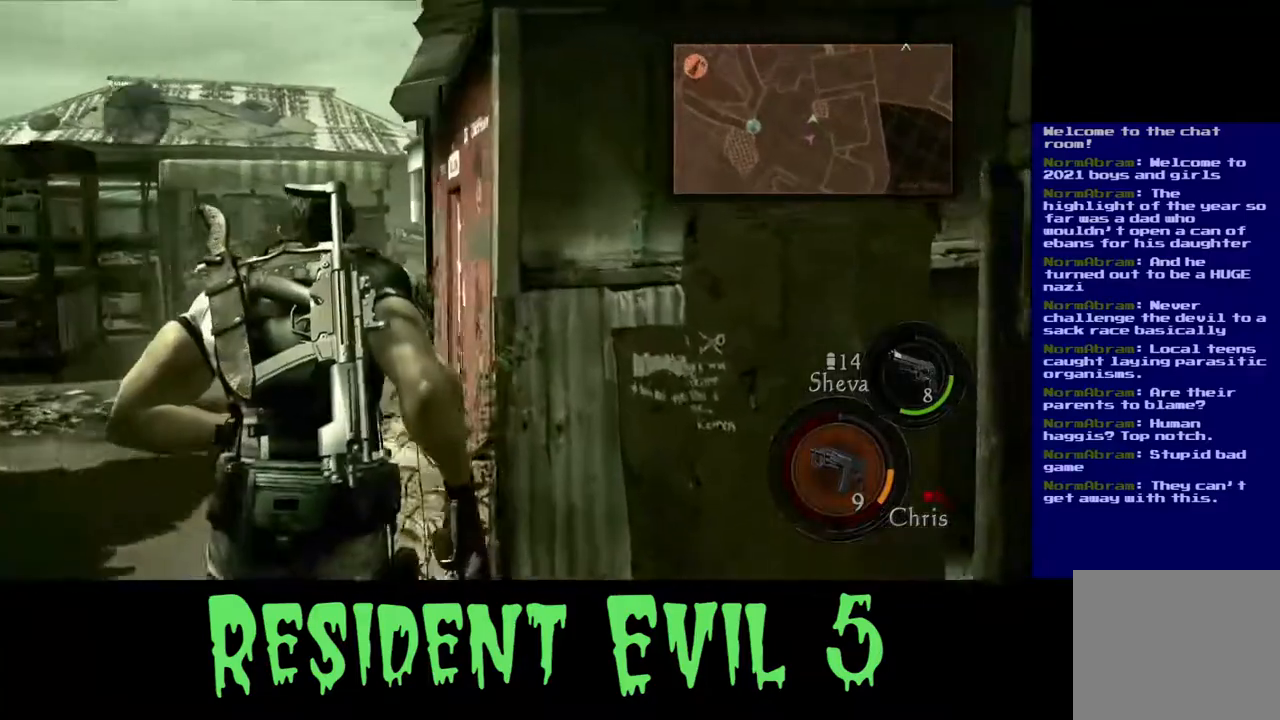
{"dt_ms": 500, "buttons": ["L3"], "left_stick": "up", "right_stick": "center", "events": [[67, "right_stick", "left"], [283, "right_stick", "center"]]}
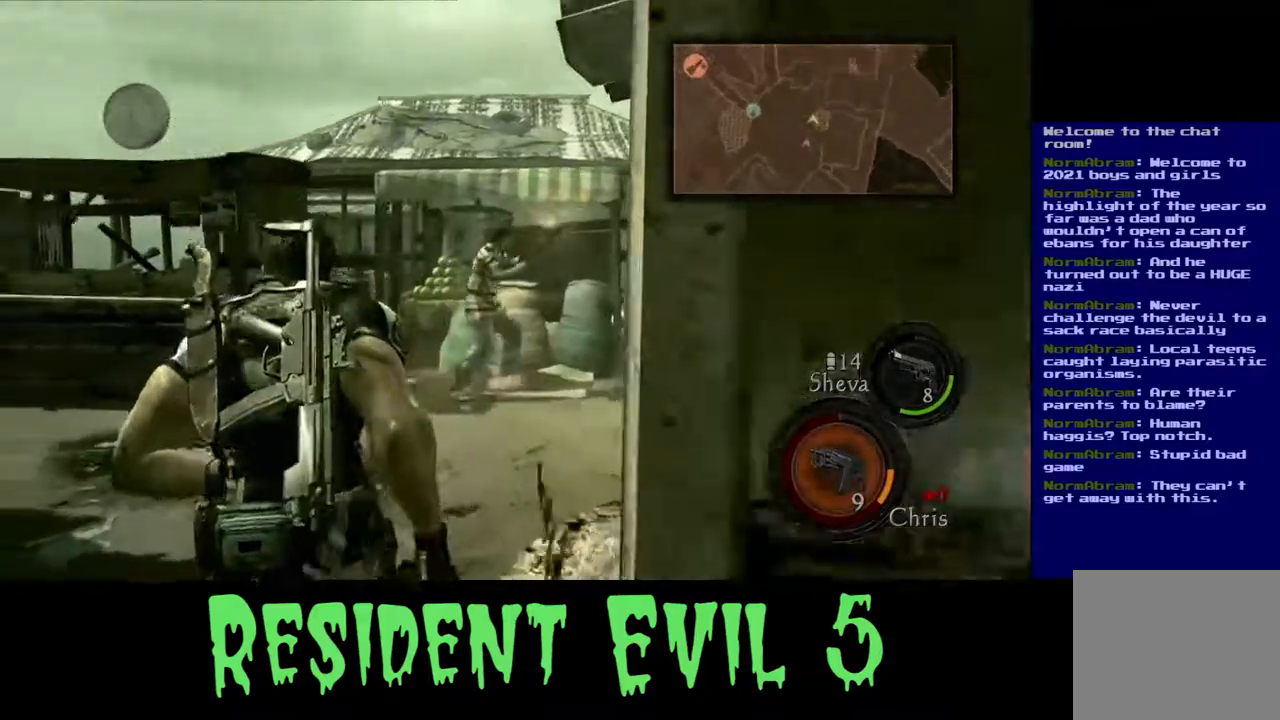
{"dt_ms": 500, "buttons": [], "left_stick": "up", "right_stick": "center", "events": [[50, "right_stick", "right"], [333, "L3", "up"], [467, "right_stick", "center"]]}
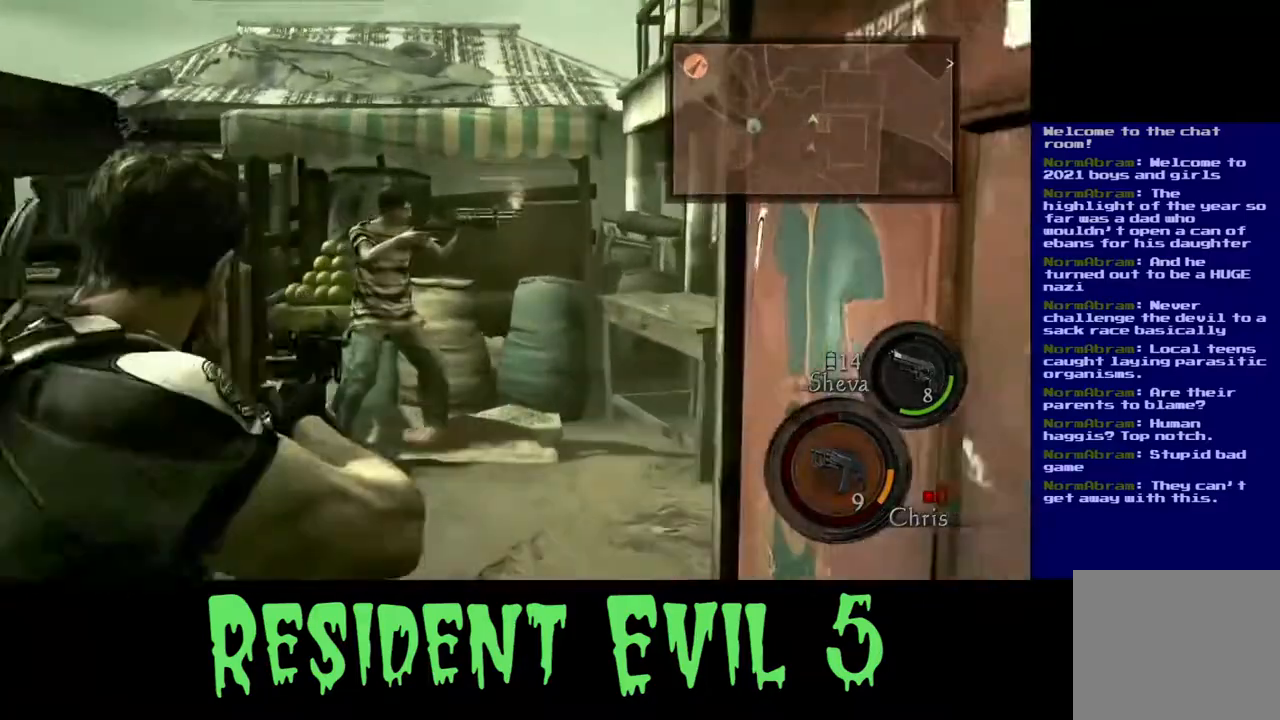
{"dt_ms": 500, "buttons": [], "left_stick": "center", "right_stick": "left", "events": [[67, "right_stick", "left"], [200, "right_stick", "center"], [350, "left_stick", "center"], [450, "right_stick", "left"]]}
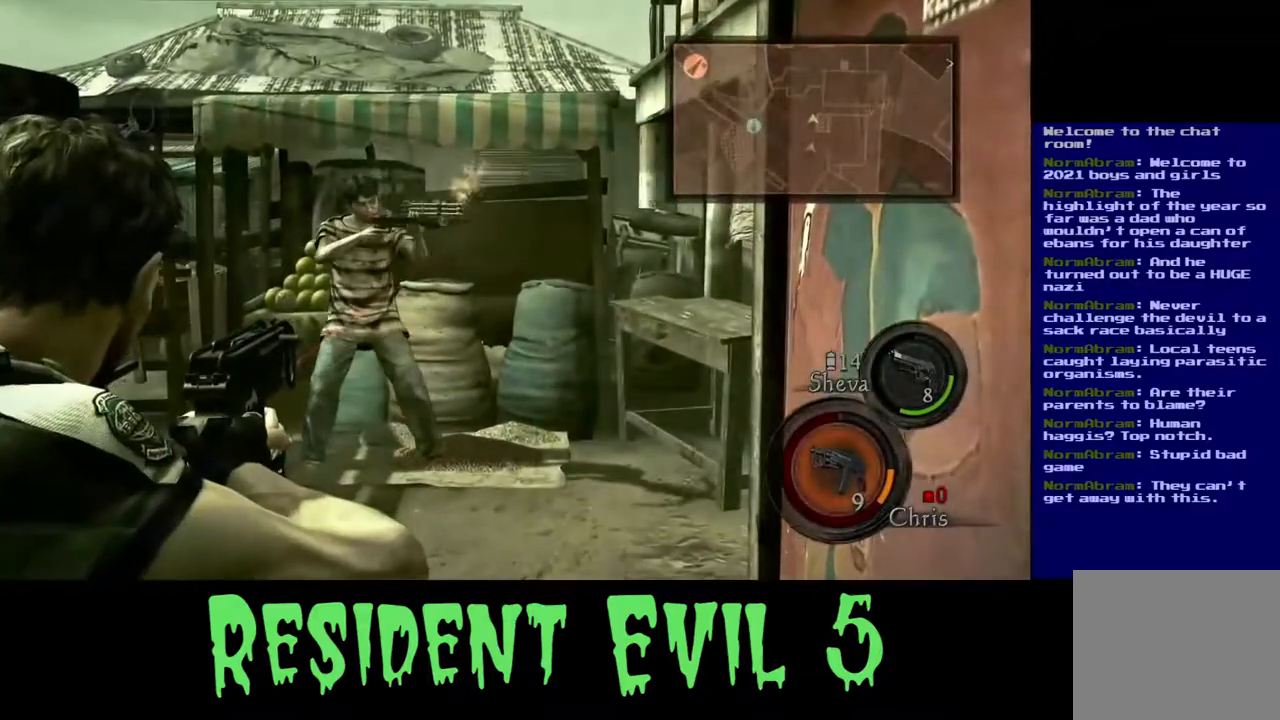
{"dt_ms": 500, "buttons": [], "left_stick": "center", "right_stick": "center", "events": [[183, "right_stick", "center"]]}
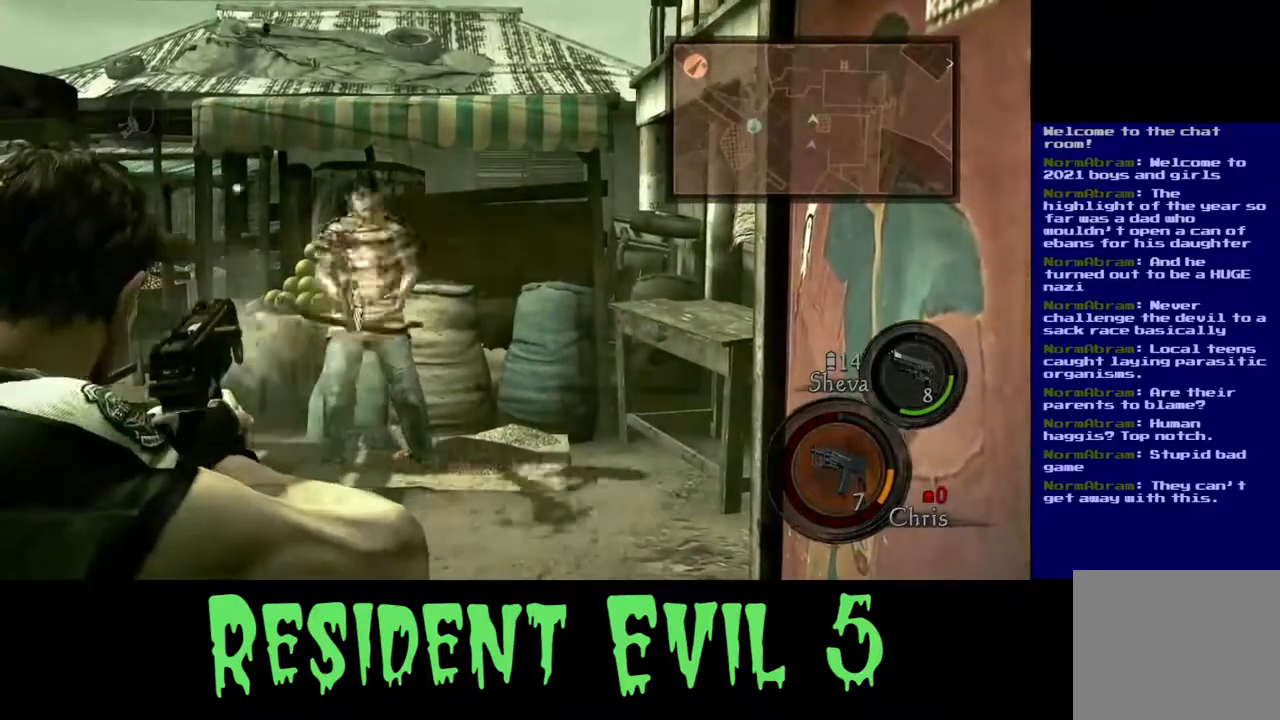
{"dt_ms": 500, "buttons": [], "left_stick": "center", "right_stick": "center", "events": []}
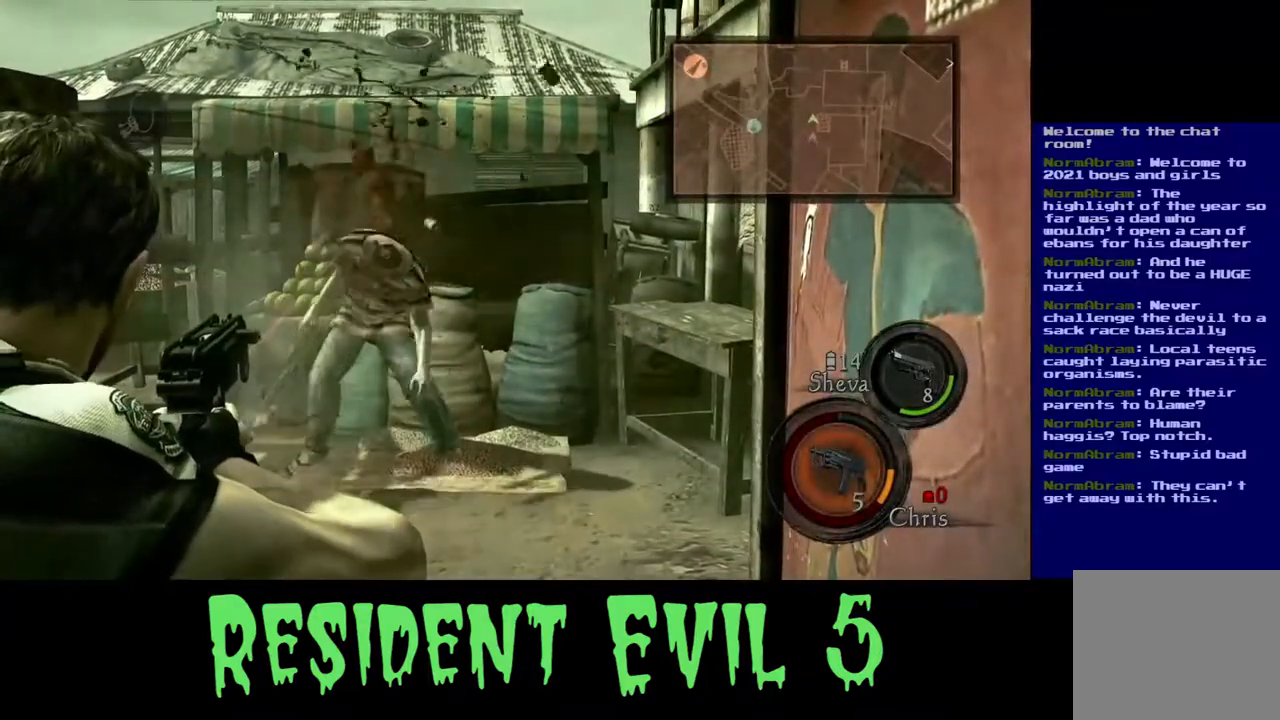
{"dt_ms": 500, "buttons": ["L3"], "left_stick": "up", "right_stick": "center", "events": [[283, "right_stick", "down-left"], [300, "left_stick", "up"], [450, "right_stick", "center"], [483, "L3", "down"]]}
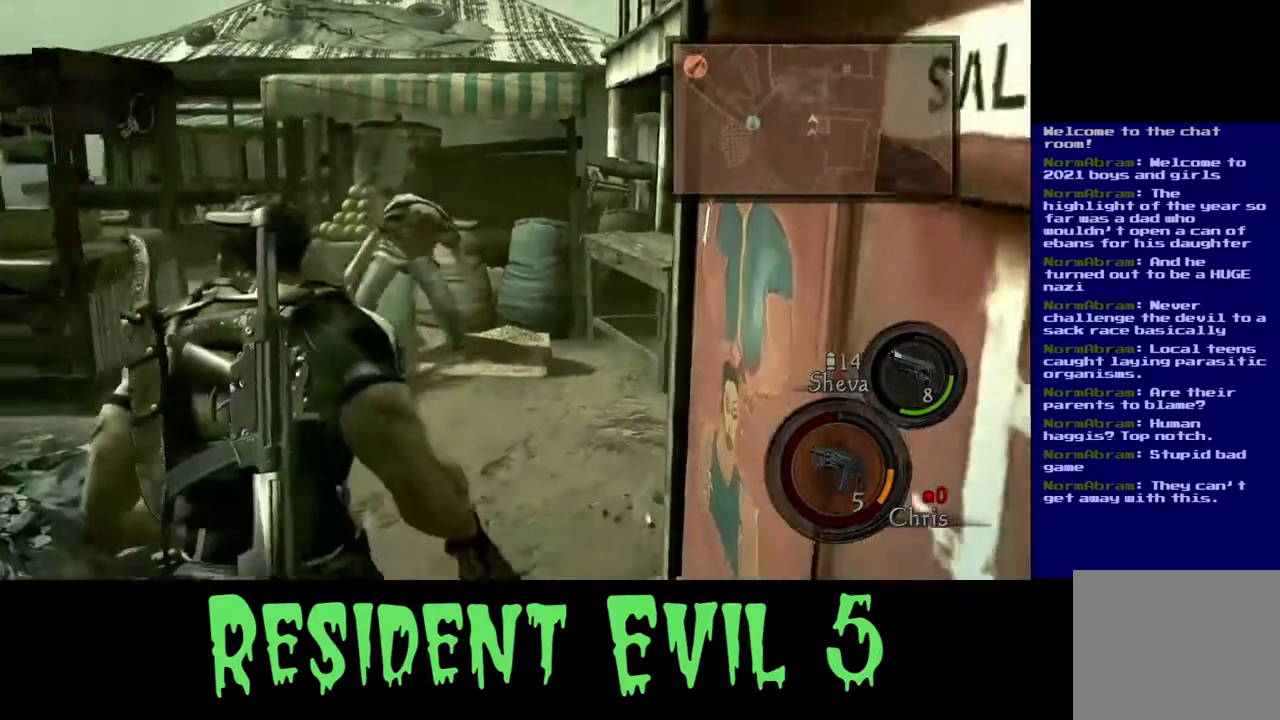
{"dt_ms": 500, "buttons": ["L3"], "left_stick": "up", "right_stick": "center", "events": []}